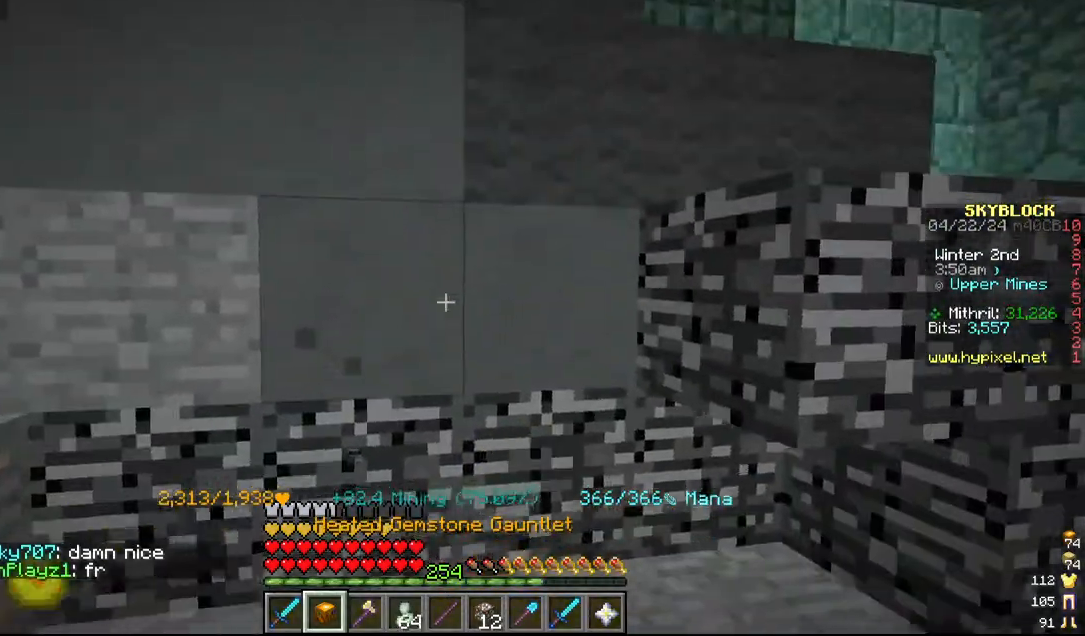
Gameplay with keyboard and mouse; each line is a JSON object with the keys and mouse buttons held at the frame after it. "events" lists presses ("down") and releases ("up") of "a", "d", "s", "w", "mouse_left" and "mouse_right" between this image and that frame as [ms after this image, input, new state], when the widget could be followed in between. "mouse_left", "mouse_right" = the "left", "right" buttons of the "mouse" list. No other keys are recorded. Fast repeated clicks can show as one long hold. Mouse movement is not recorded.
{"keys": ["d"], "mouse": ["left"], "events": [[67, "d", "up"], [317, "d", "down"]]}
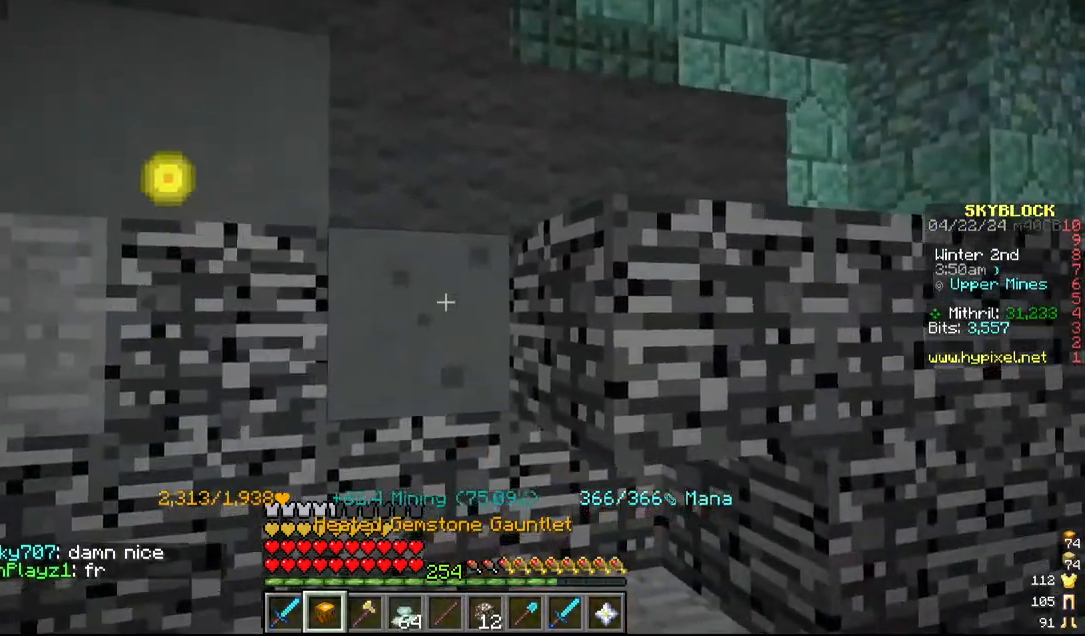
{"keys": [], "mouse": ["left"], "events": [[67, "d", "up"], [167, "s", "down"], [434, "s", "up"]]}
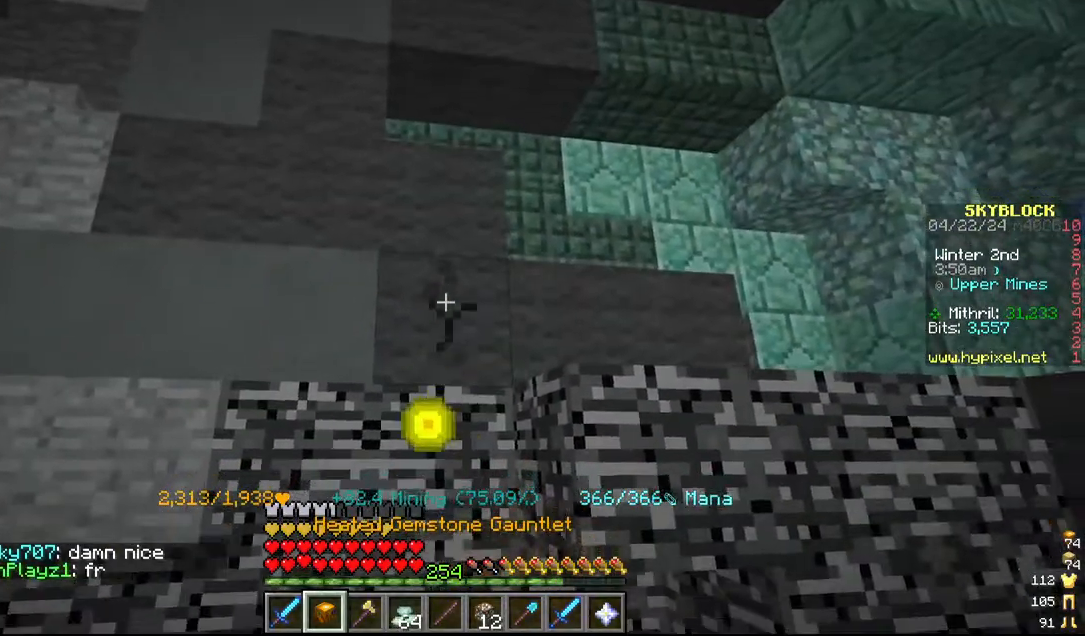
{"keys": ["a"], "mouse": ["left"], "events": [[50, "a", "down"], [150, "w", "down"], [267, "a", "up"], [317, "w", "up"], [434, "a", "down"]]}
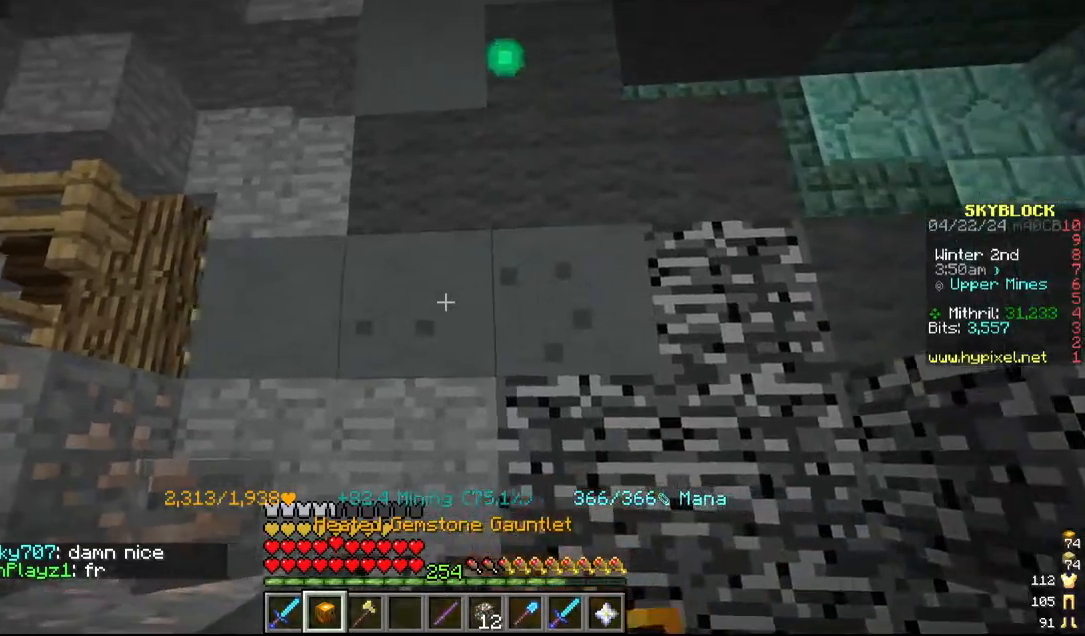
{"keys": [], "mouse": ["left"], "events": [[100, "a", "up"]]}
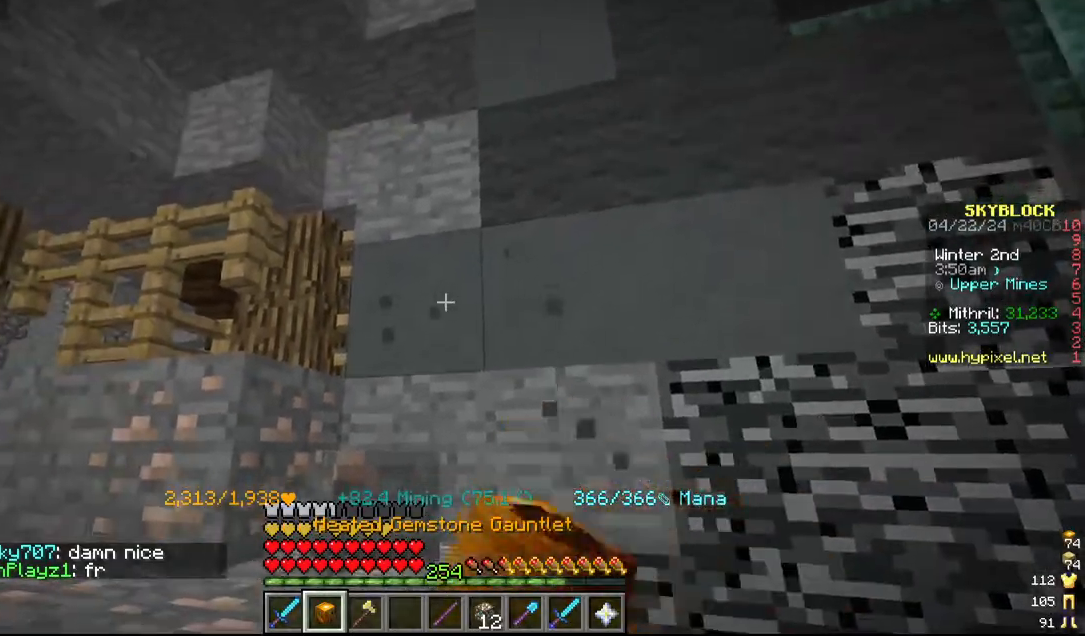
{"keys": ["d"], "mouse": ["left"]}
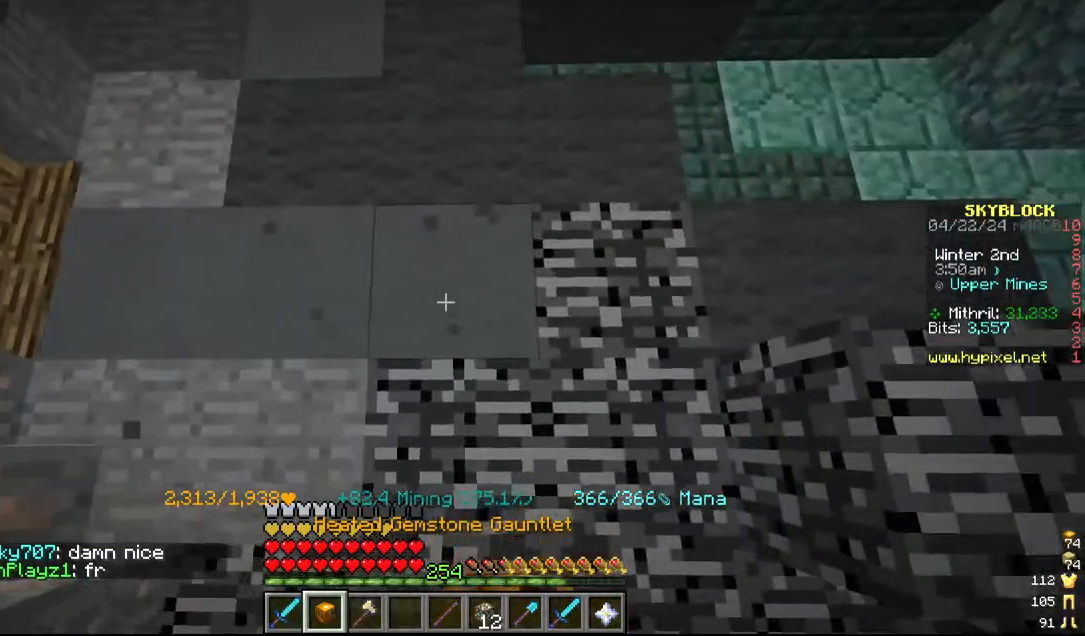
{"keys": [], "mouse": ["left"], "events": [[50, "d", "up"]]}
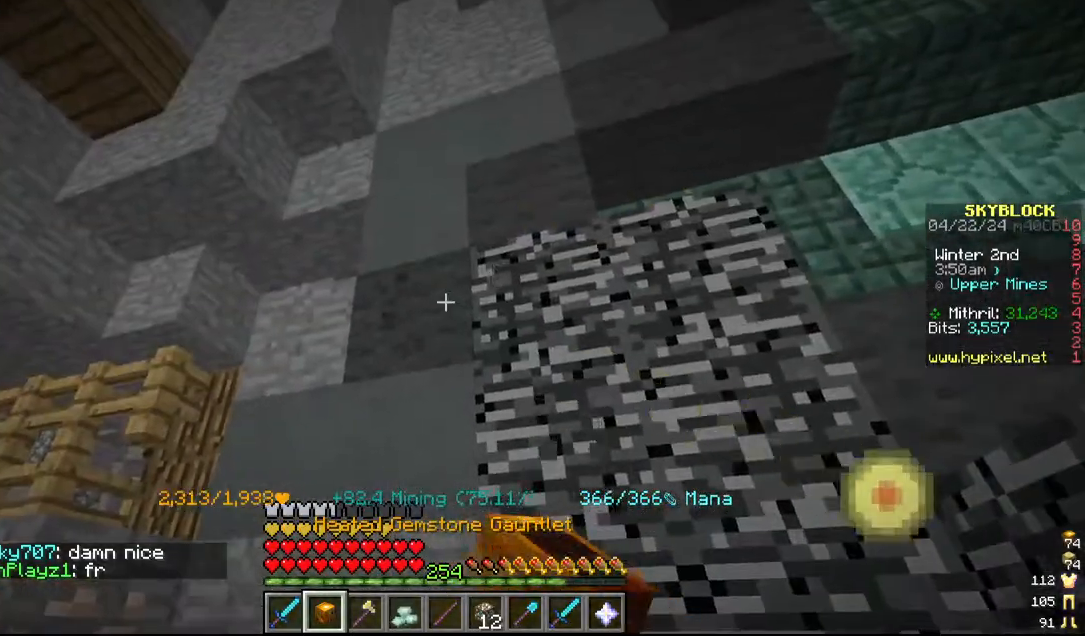
{"keys": [], "mouse": ["left"], "events": []}
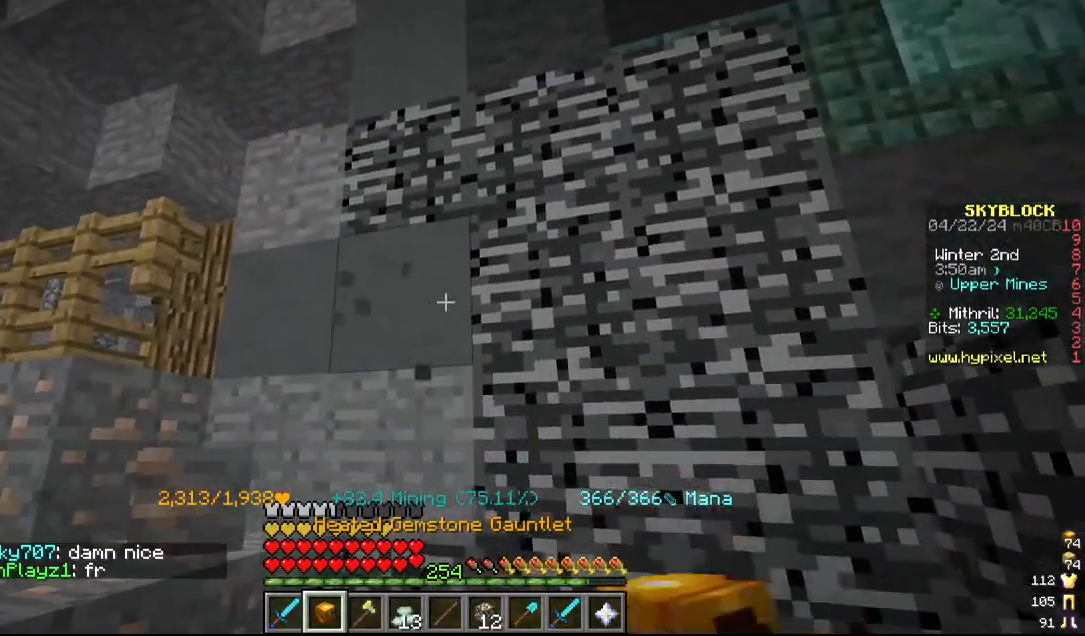
{"keys": [], "mouse": ["left"], "events": [[134, "d", "down"], [367, "d", "up"]]}
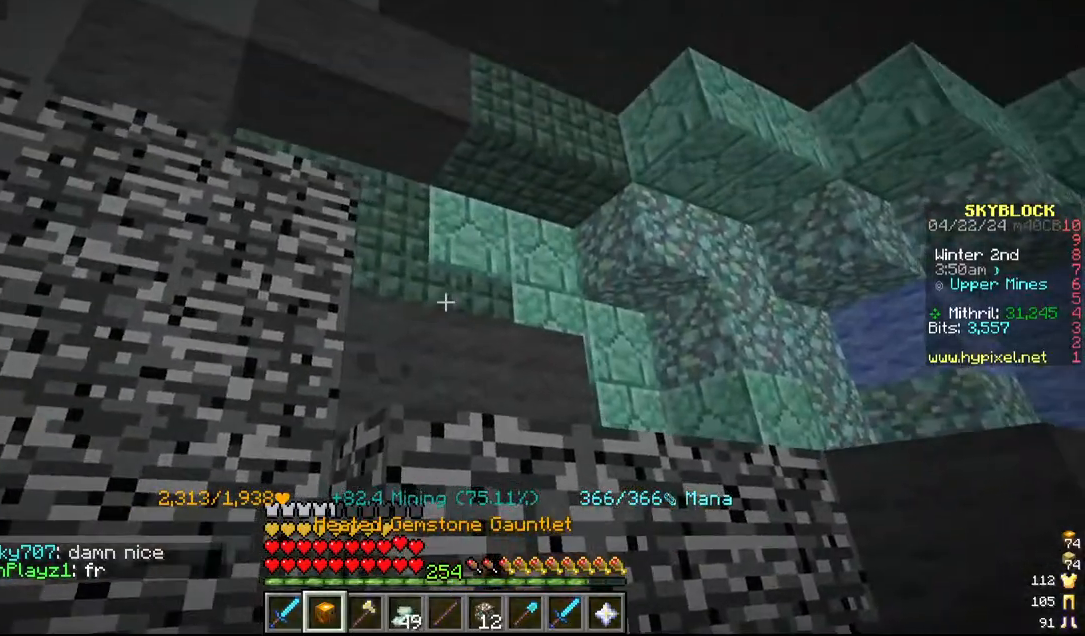
{"keys": ["d"], "mouse": ["left"]}
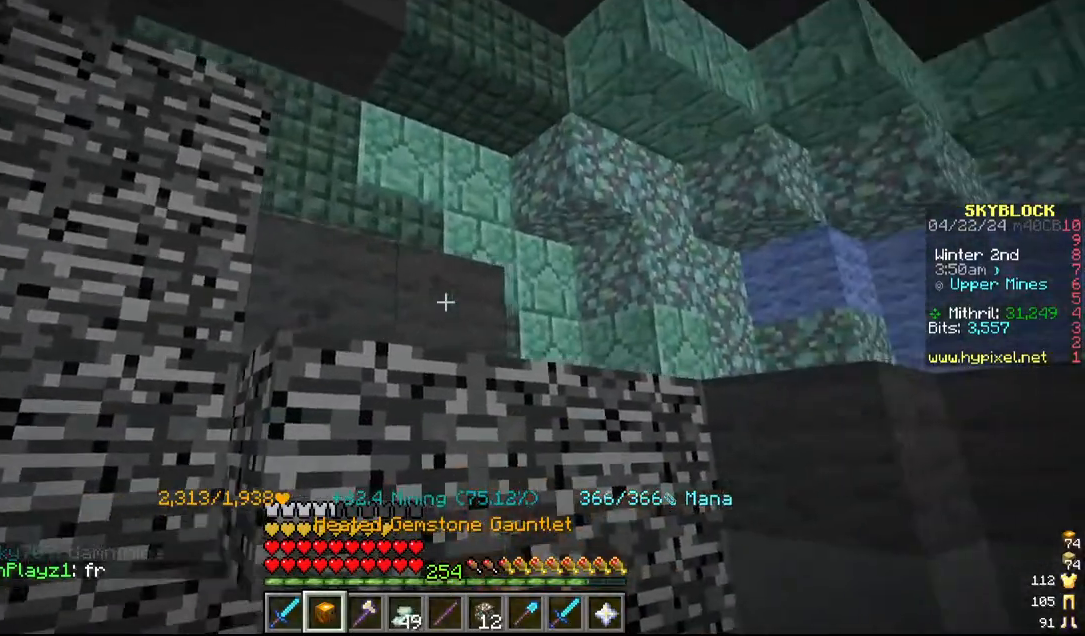
{"keys": ["w"], "mouse": [], "events": [[167, "d", "up"], [284, "w", "down"], [417, "mouse_left", "up"]]}
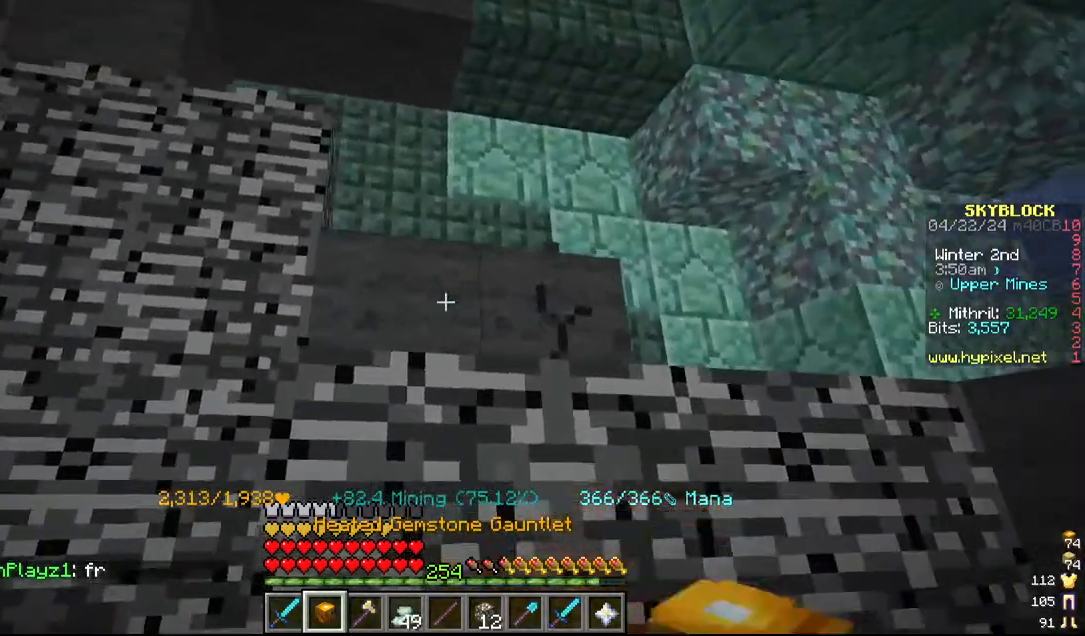
{"keys": ["d"], "mouse": ["left"], "events": [[17, "mouse_left", "down"], [67, "w", "up"], [267, "d", "down"]]}
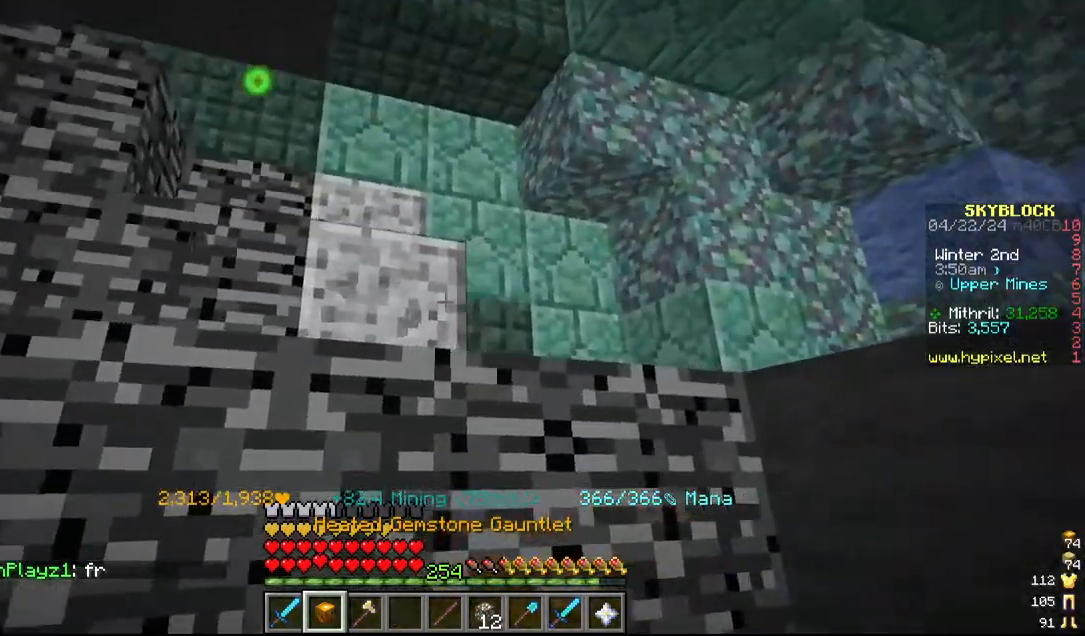
{"keys": [], "mouse": ["left"], "events": [[34, "d", "up"]]}
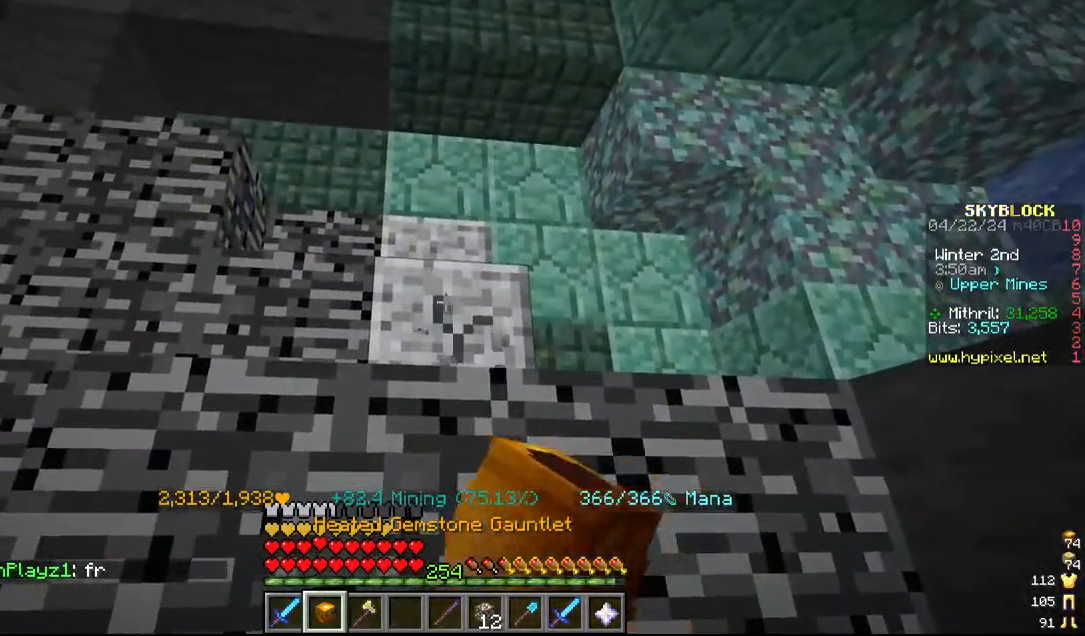
{"keys": [], "mouse": ["left"], "events": []}
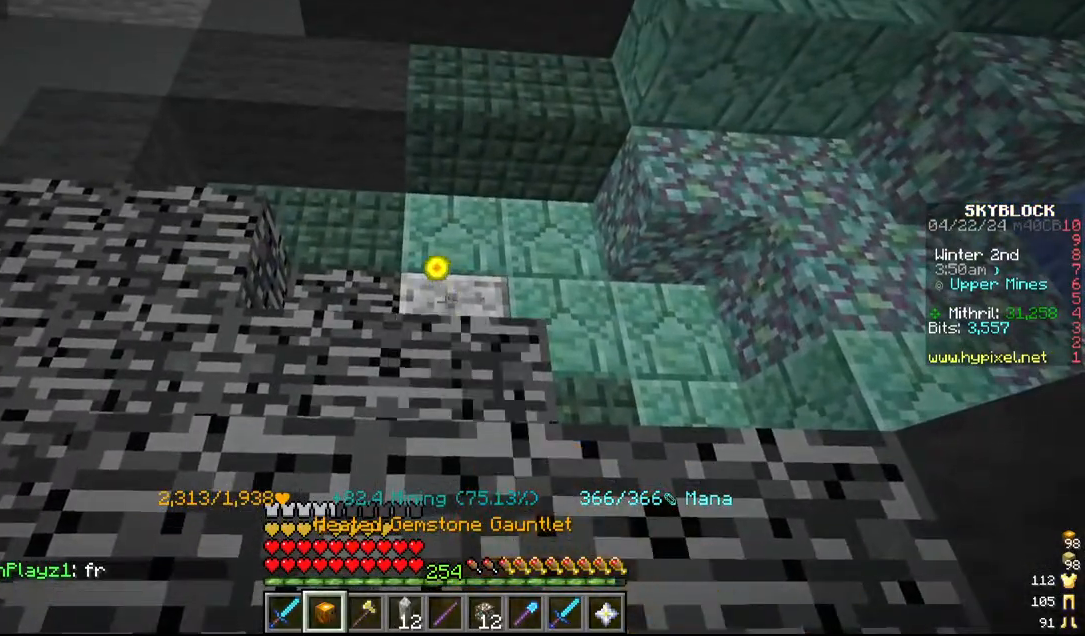
{"keys": [], "mouse": ["left"], "events": []}
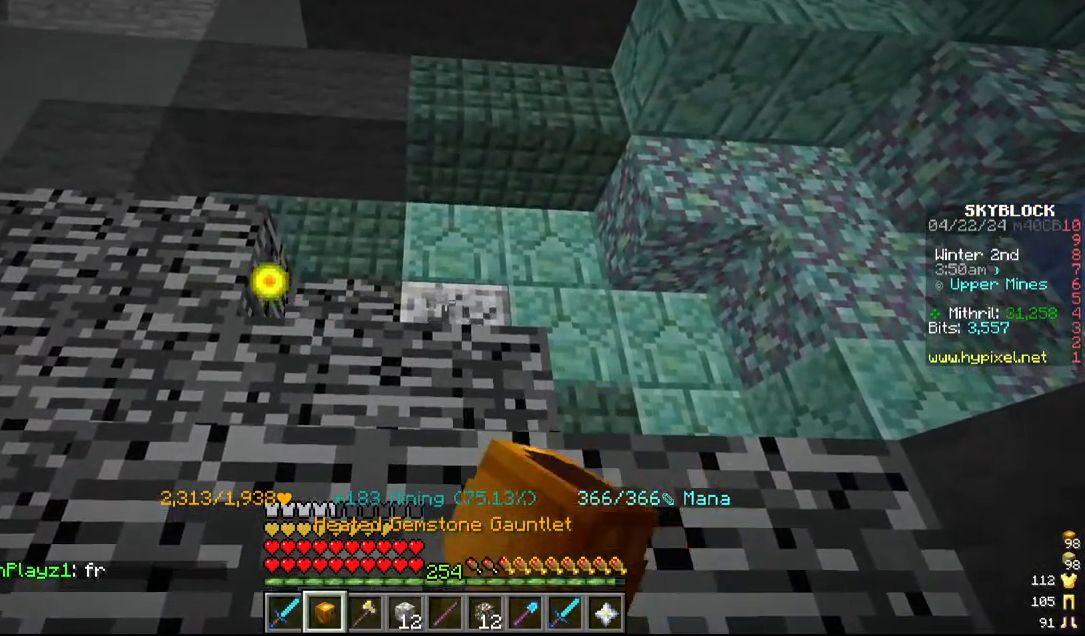
{"keys": ["d"], "mouse": ["left"], "events": [[367, "d", "down"]]}
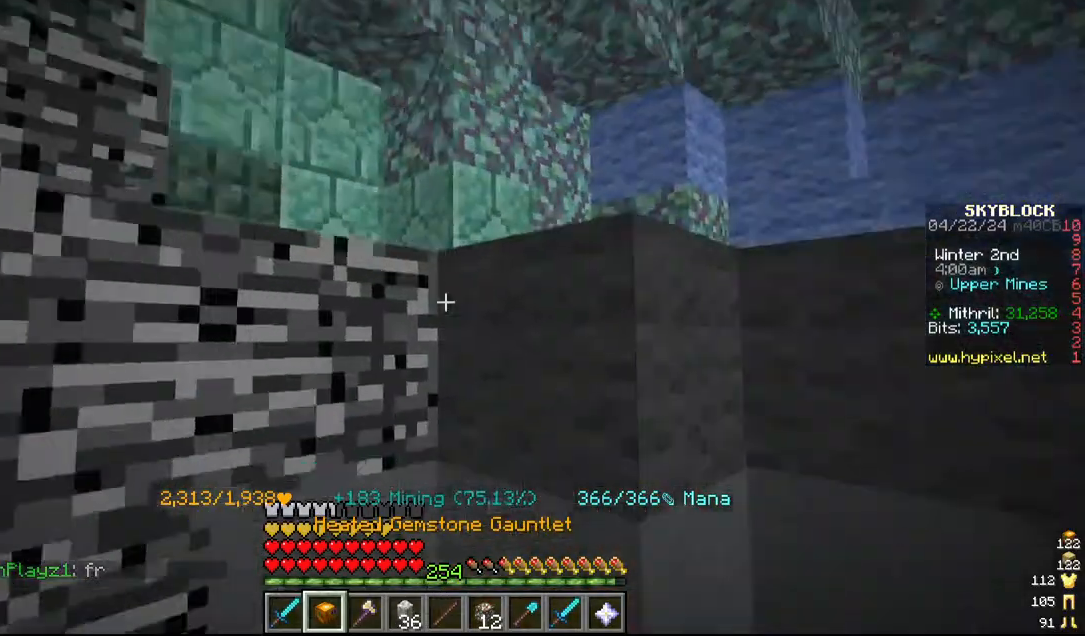
{"keys": ["w"], "mouse": ["left"], "events": [[134, "d", "up"], [317, "w", "down"]]}
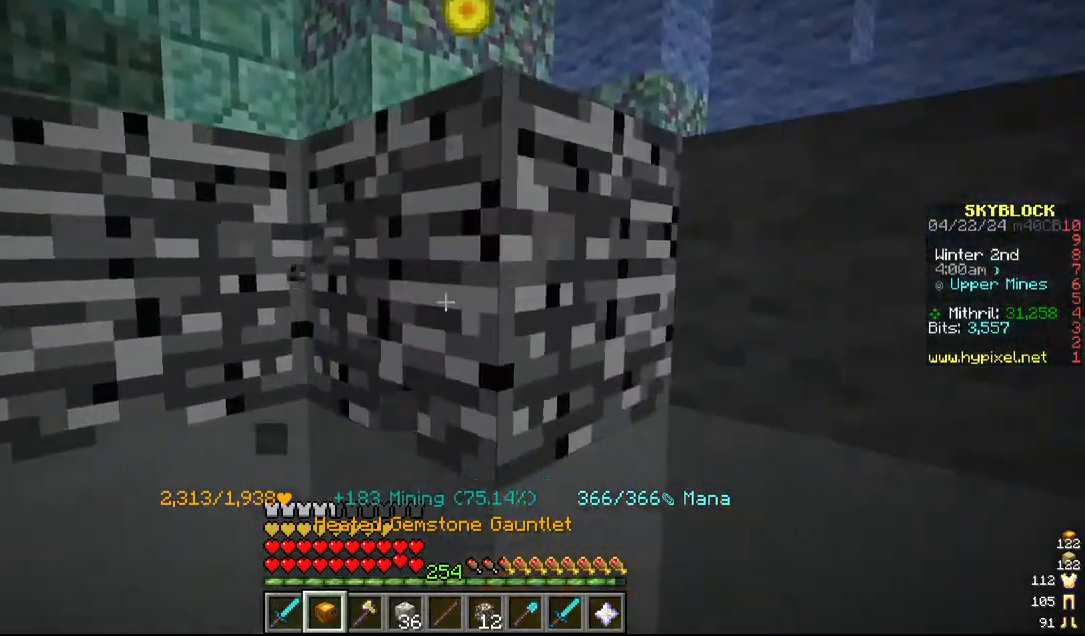
{"keys": [], "mouse": ["left"], "events": [[34, "w", "up"]]}
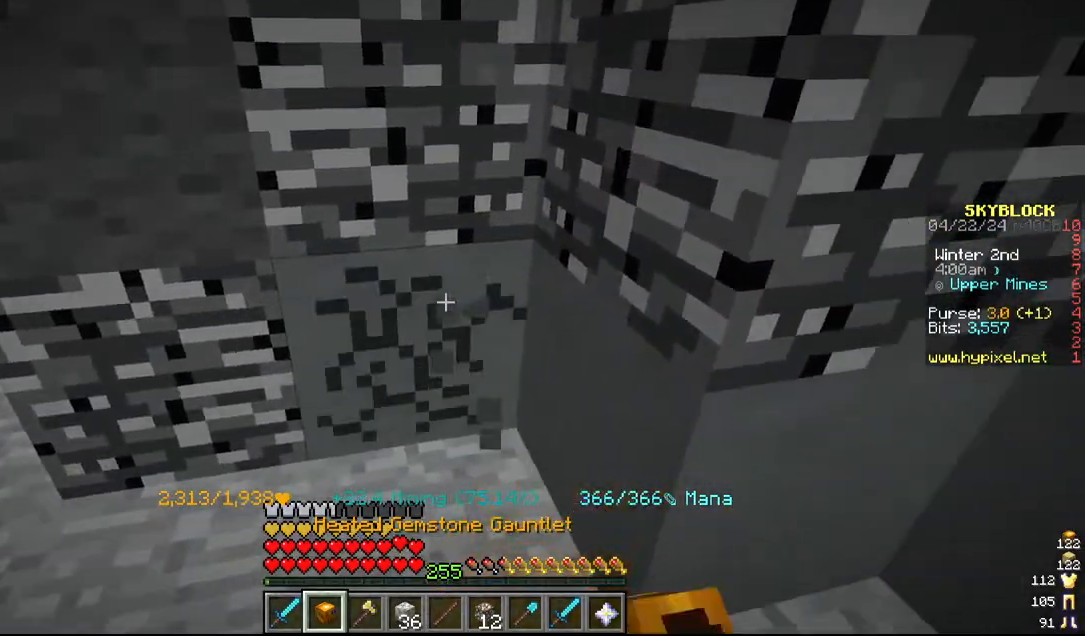
{"keys": [], "mouse": [], "events": [[184, "mouse_left", "up"]]}
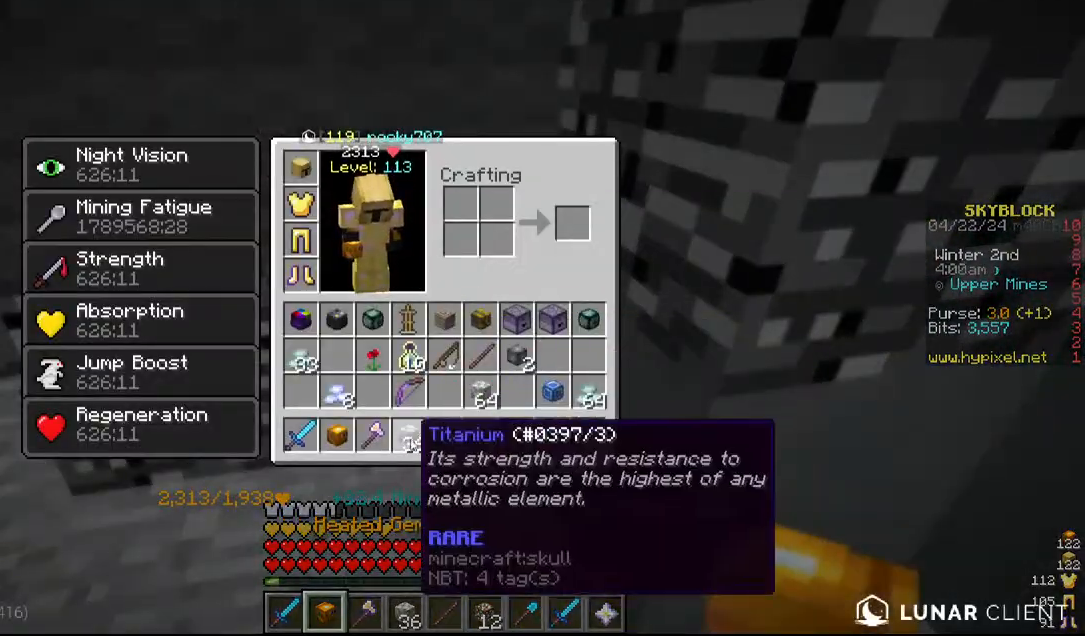
{"keys": [], "mouse": [], "events": []}
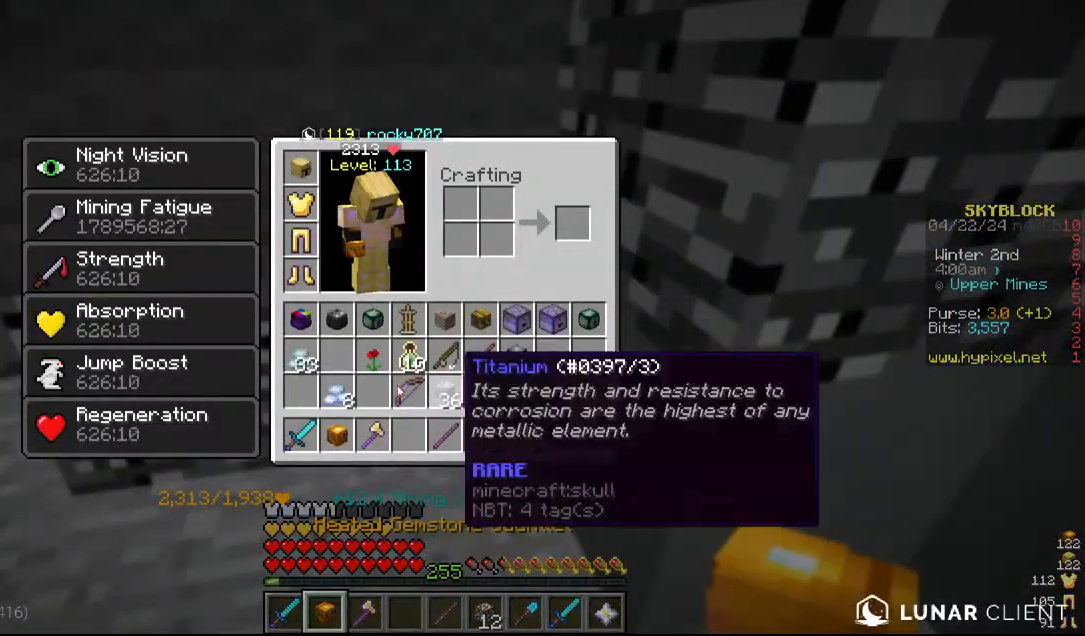
{"keys": [], "mouse": [], "events": []}
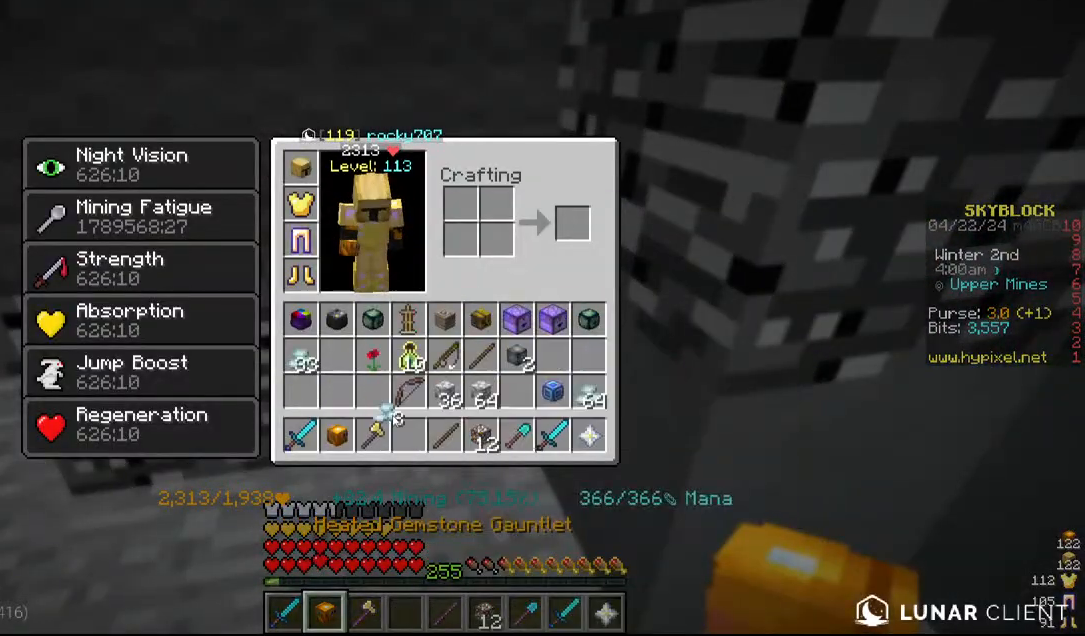
{"keys": [], "mouse": [], "events": []}
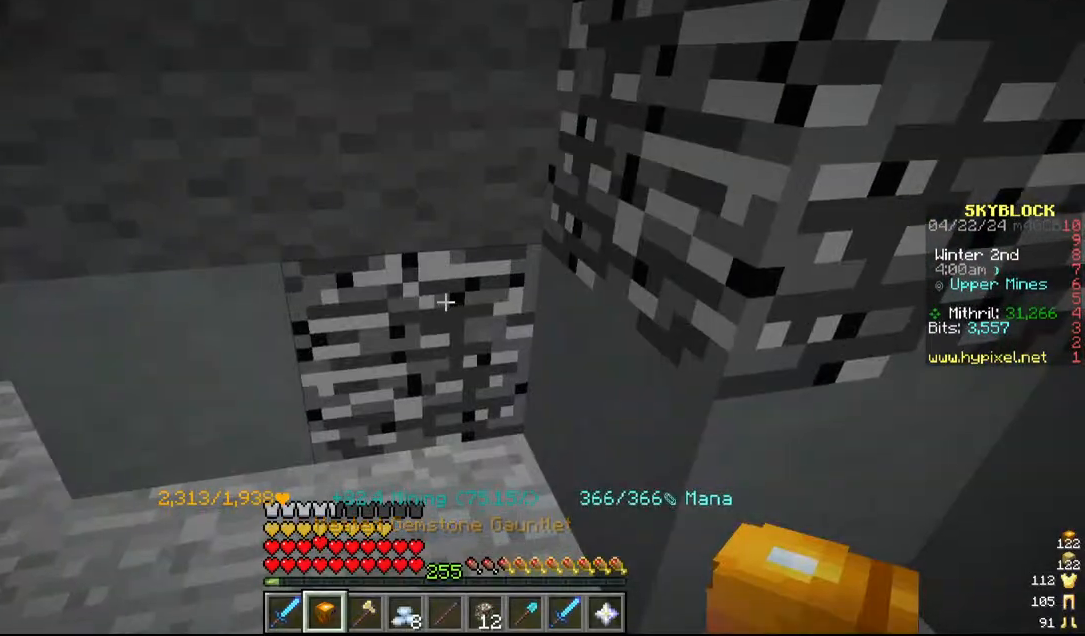
{"keys": ["a", "w"], "mouse": ["left"]}
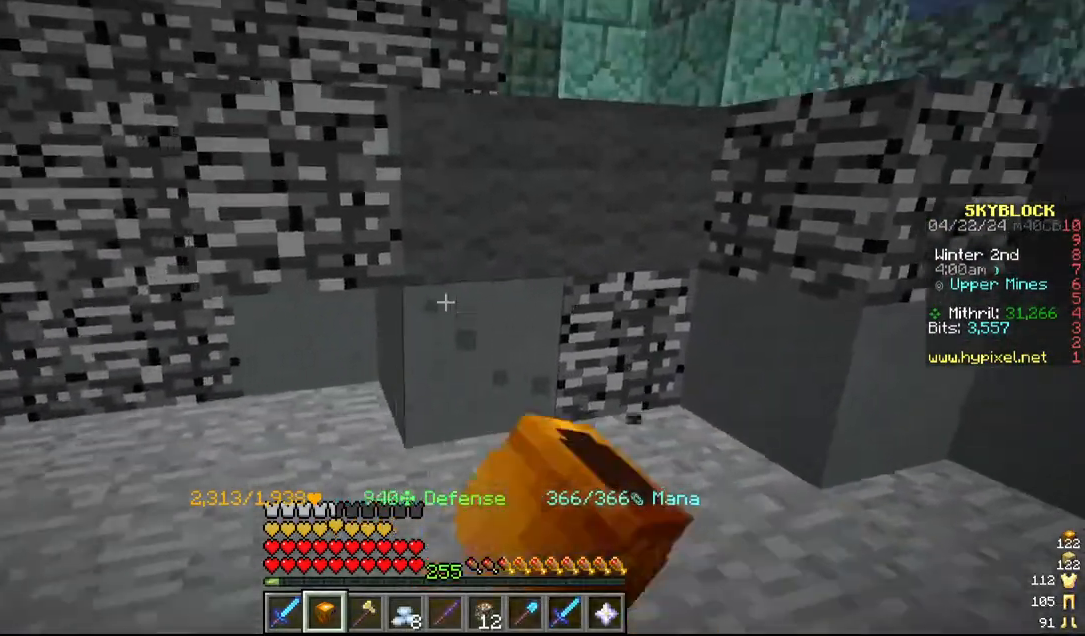
{"keys": ["d"], "mouse": ["left"], "events": [[167, "a", "up"], [167, "d", "down"], [317, "w", "up"]]}
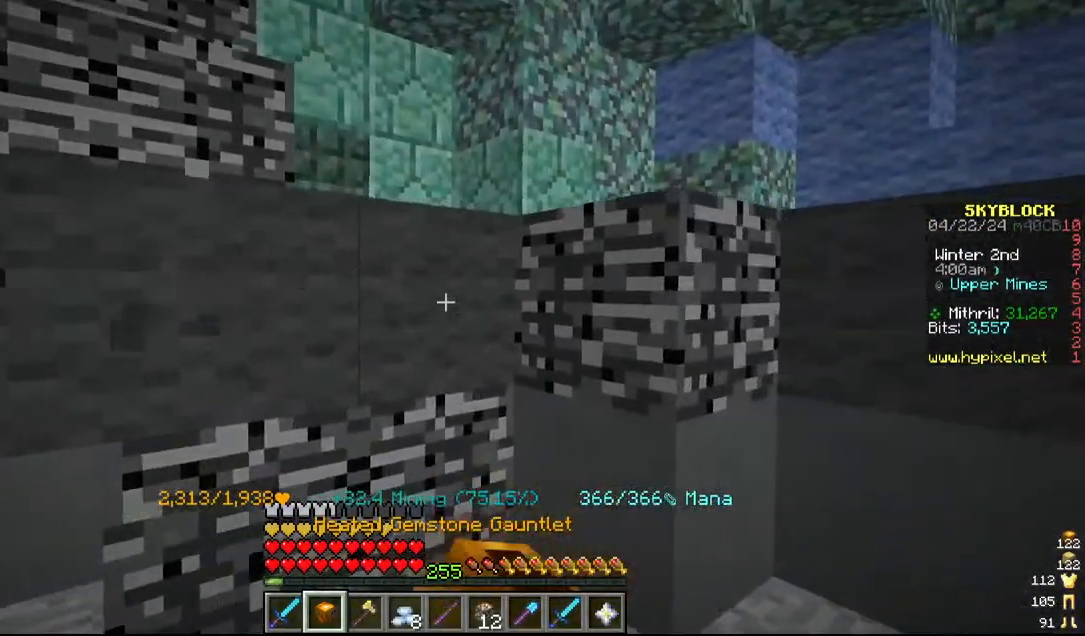
{"keys": ["d", "w"], "mouse": ["left"]}